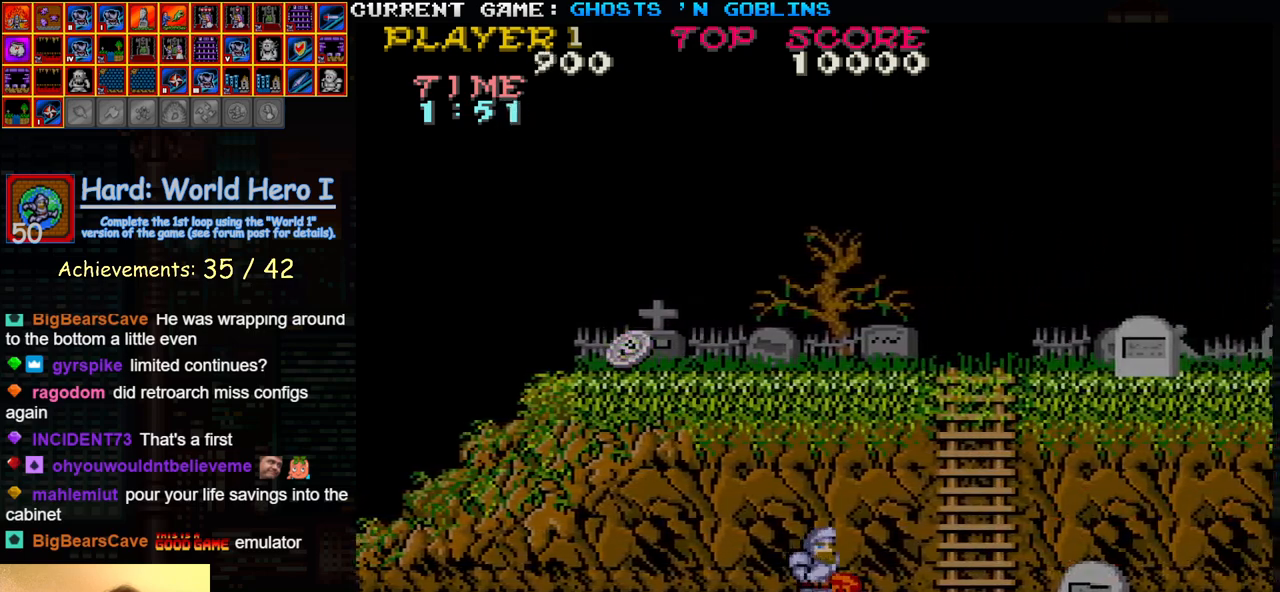
Gameplay with a controller (arcade stick); each line is a JSON object with the inputs held at the frame after it. "events" lists button and stick changes between this image and that frame as [ms after this image, input, new state], when the widget could be followed in between. Not read: L3 R3.
{"buttons": [], "left_stick": "right", "events": []}
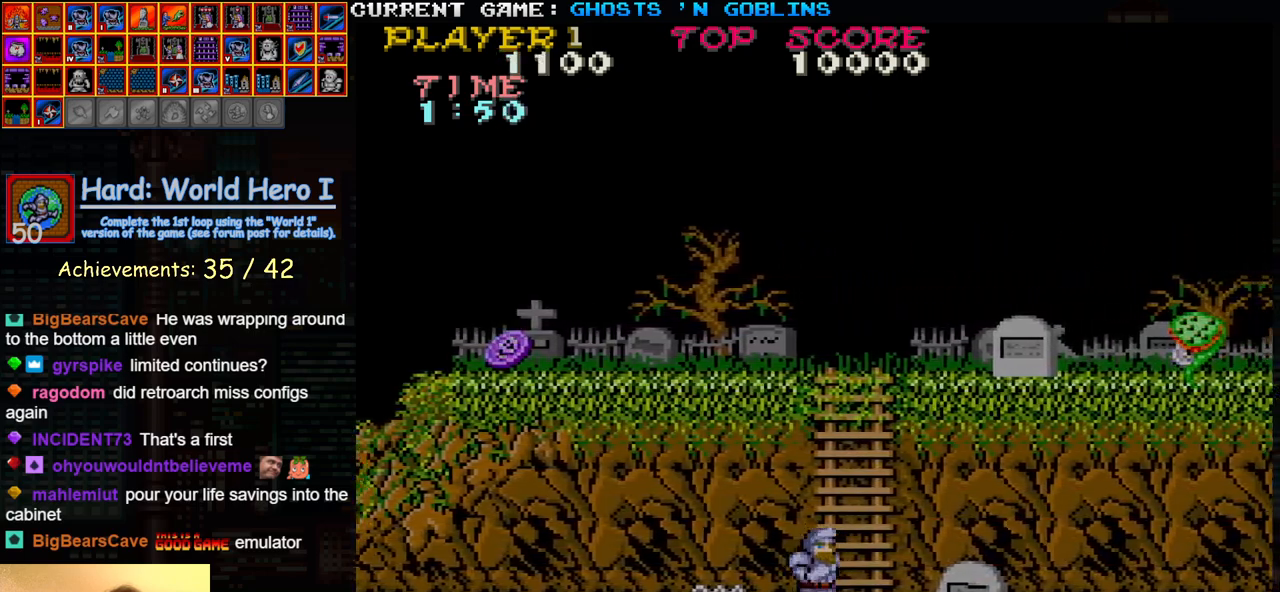
{"buttons": [], "left_stick": "up", "events": [[100, "left_stick", "up"]]}
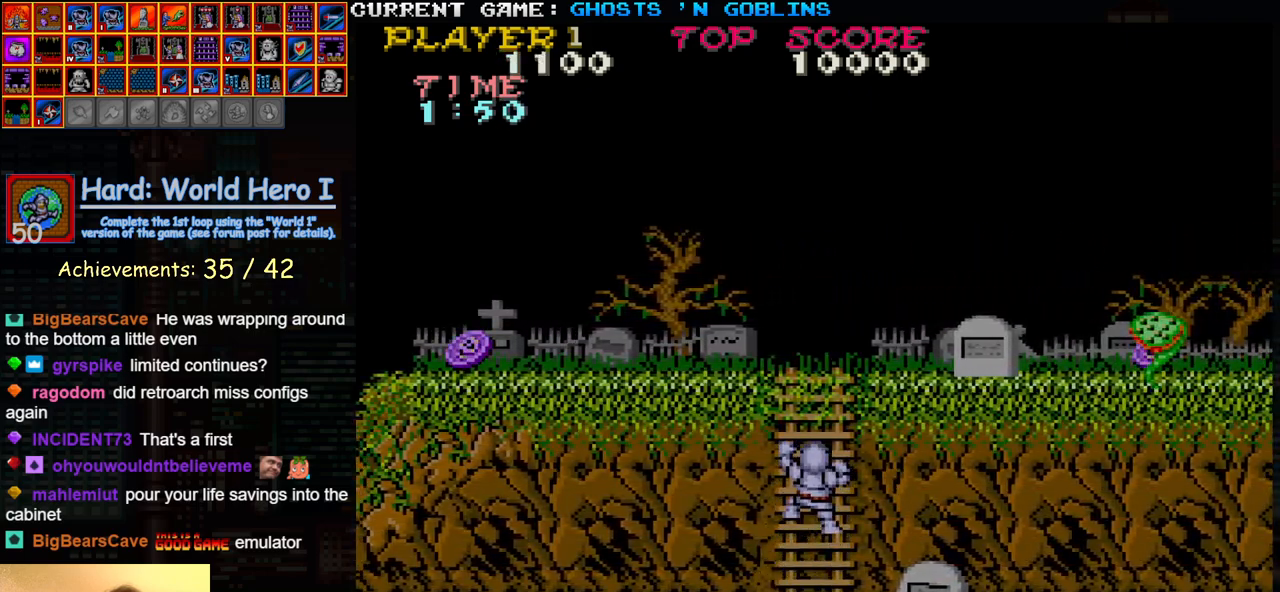
{"buttons": [], "left_stick": "up", "events": []}
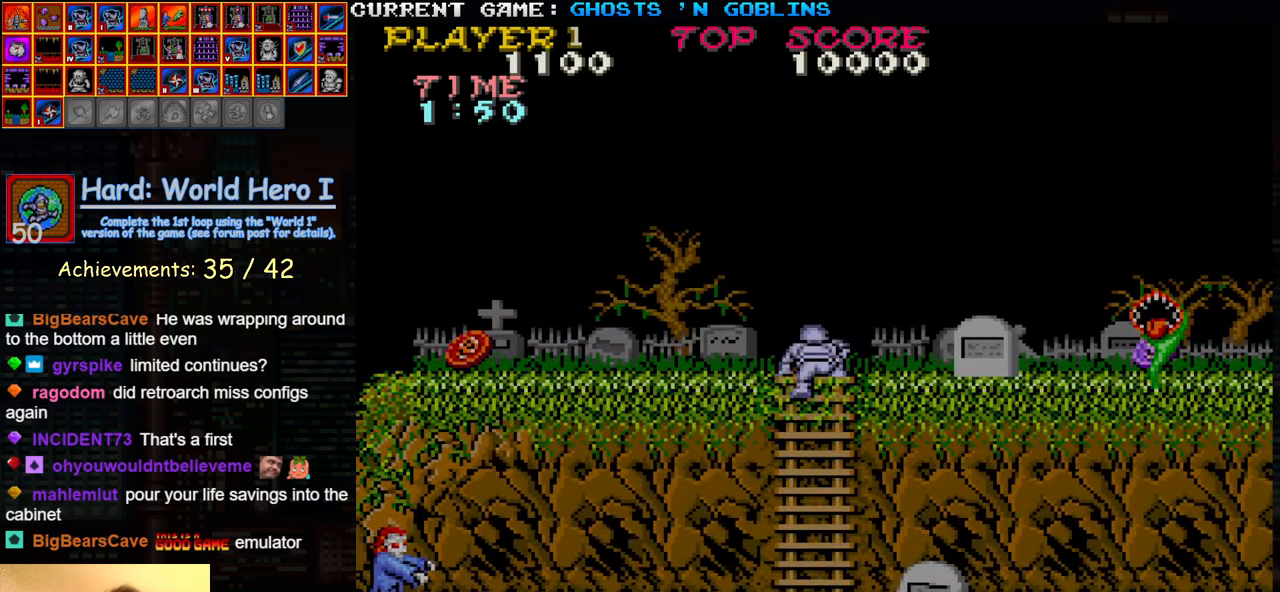
{"buttons": ["SQUARE"], "left_stick": "right", "events": [[317, "left_stick", "right"], [400, "TRIANGLE", "down"], [433, "SQUARE", "down"], [467, "TRIANGLE", "up"]]}
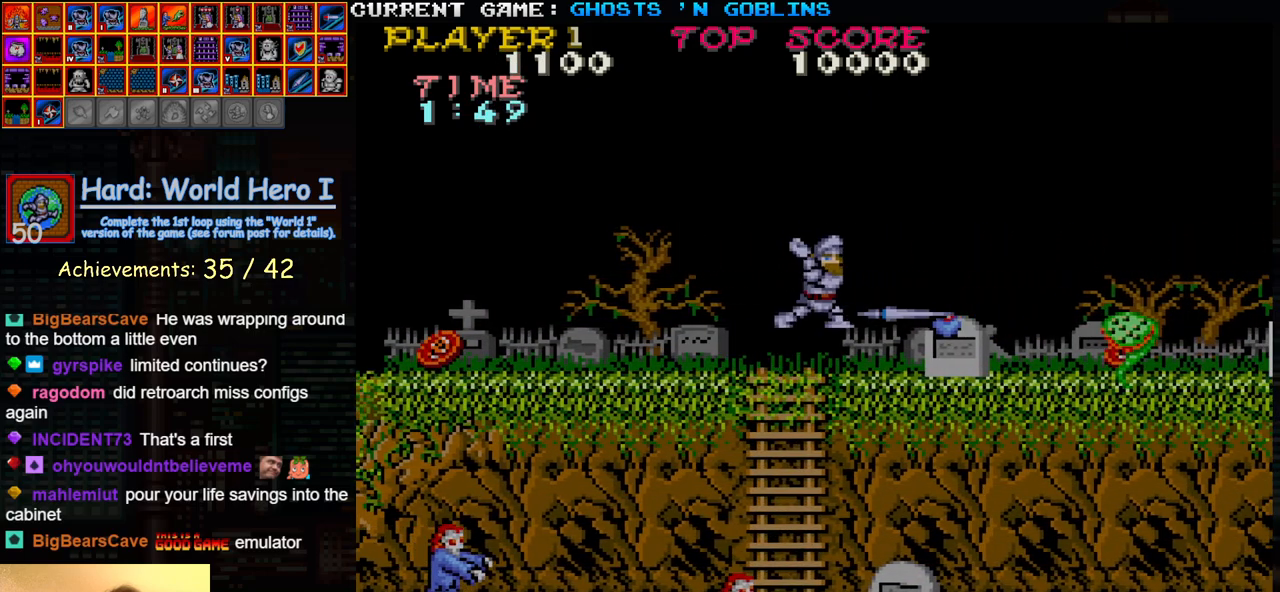
{"buttons": [], "left_stick": "right", "events": [[17, "SQUARE", "up"], [433, "TRIANGLE", "down"], [500, "TRIANGLE", "up"]]}
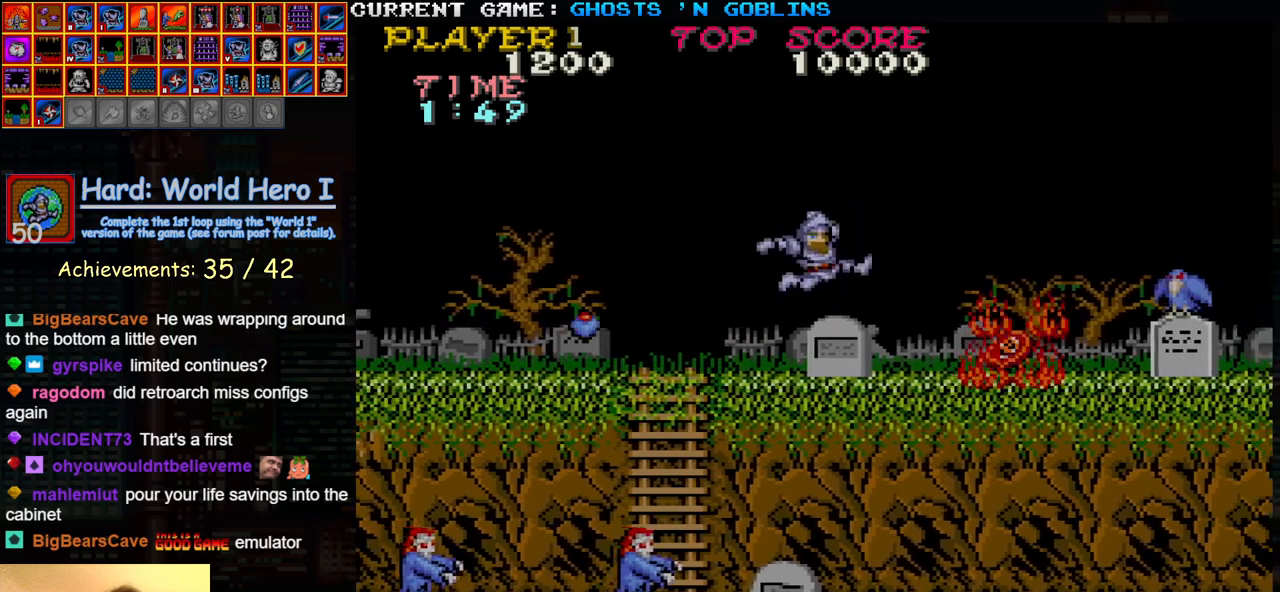
{"buttons": [], "left_stick": "center", "events": [[433, "left_stick", "center"]]}
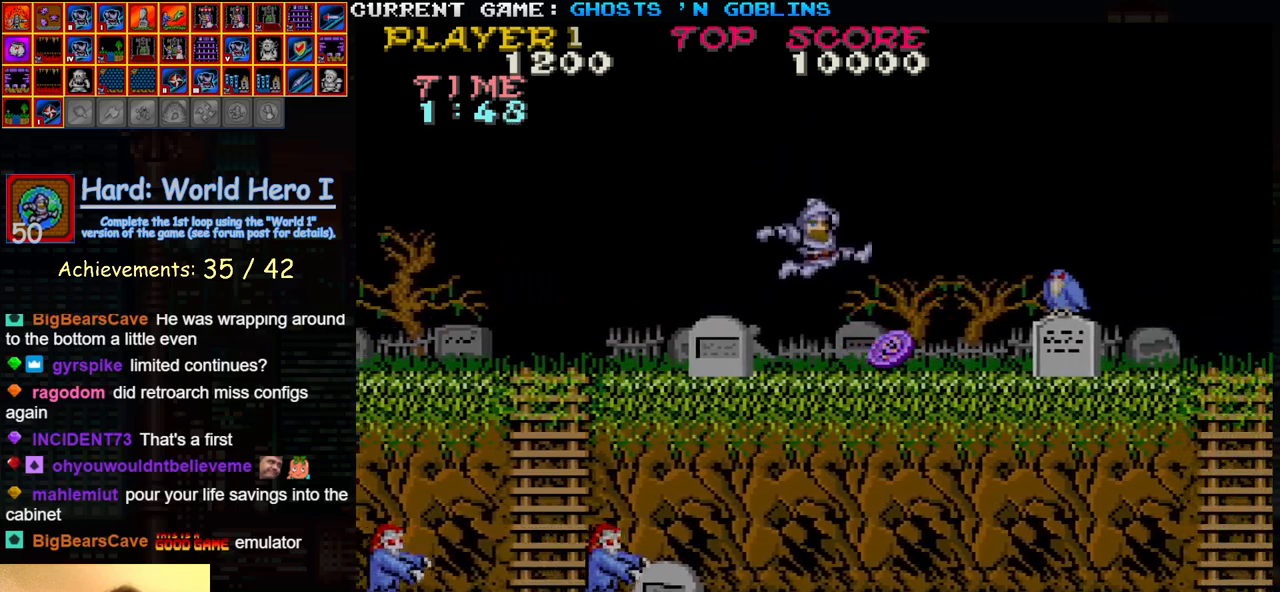
{"buttons": [], "left_stick": "center", "events": [[117, "SQUARE", "down"], [233, "SQUARE", "up"]]}